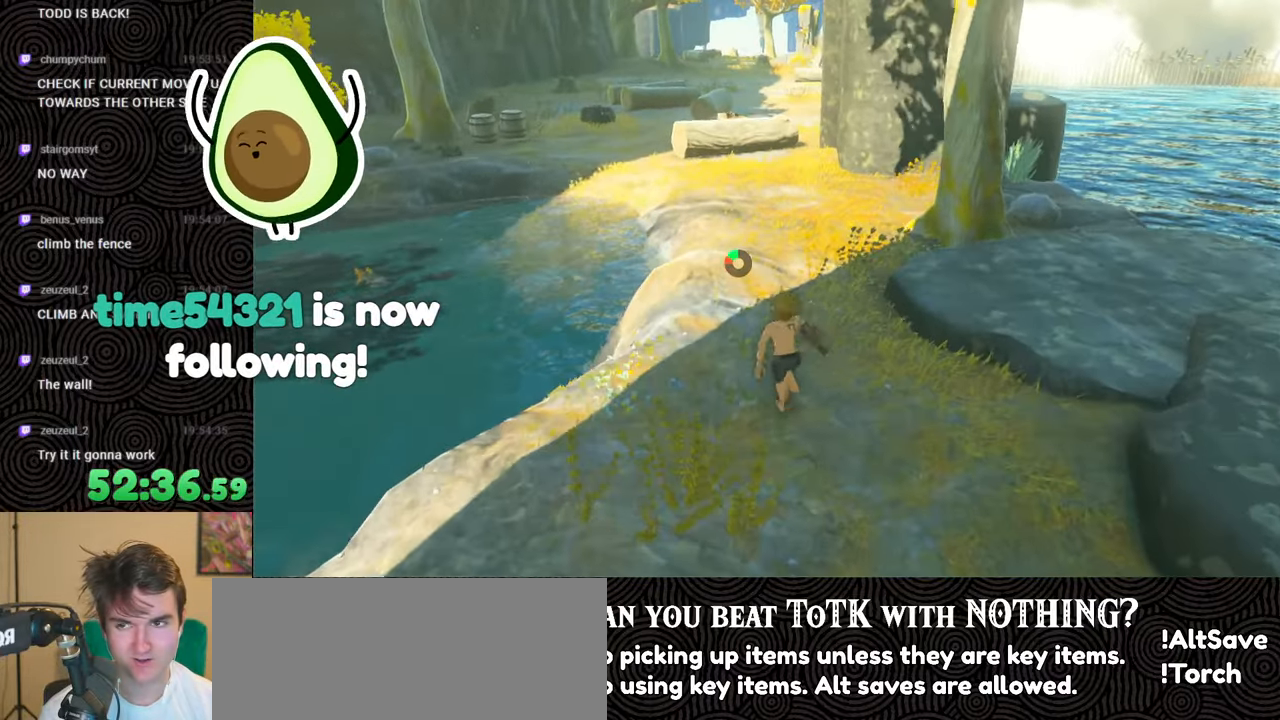
Gameplay with a controller (Nintendo layout); each line is a JSON object with the inputs held at the frame after it. "events" lists button and stick changes between this image and that frame as [ms after this image, input, new state], when the widget could be followed in between. Not read: L3 R3.
{"buttons": ["B"], "left_stick": "up", "right_stick": "center", "events": []}
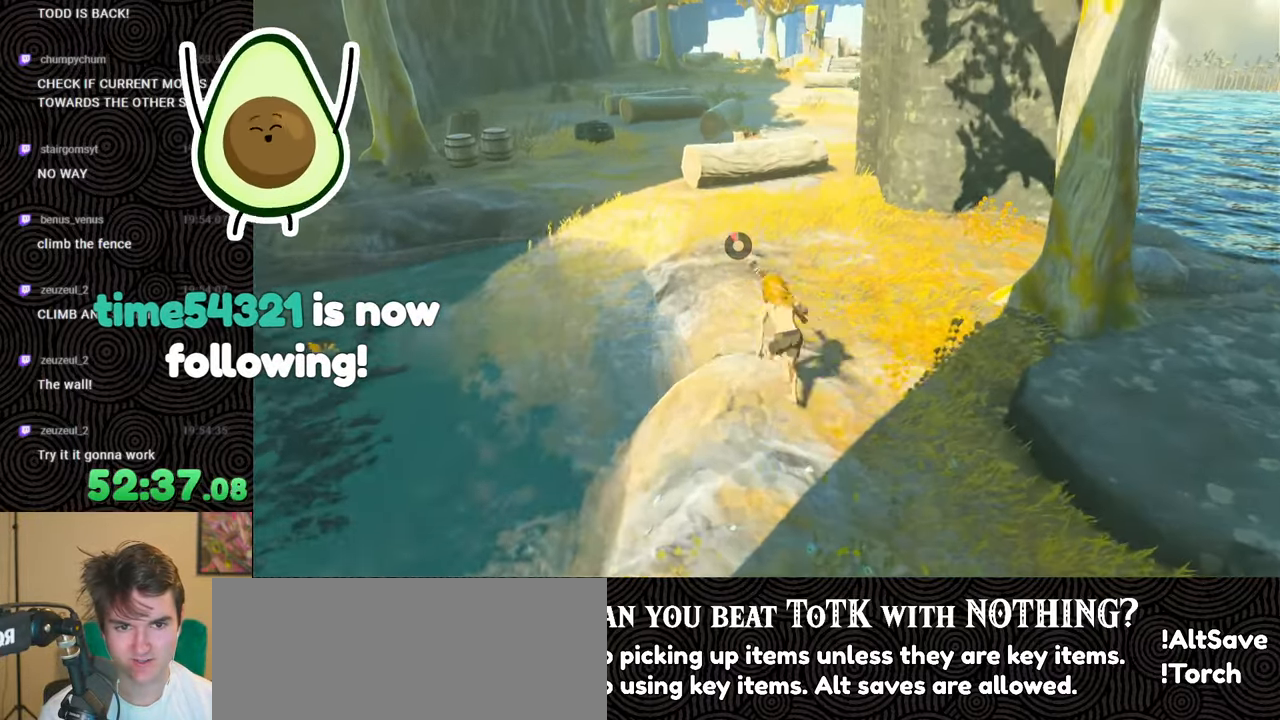
{"buttons": [], "left_stick": "up", "right_stick": "center", "events": [[150, "B", "up"]]}
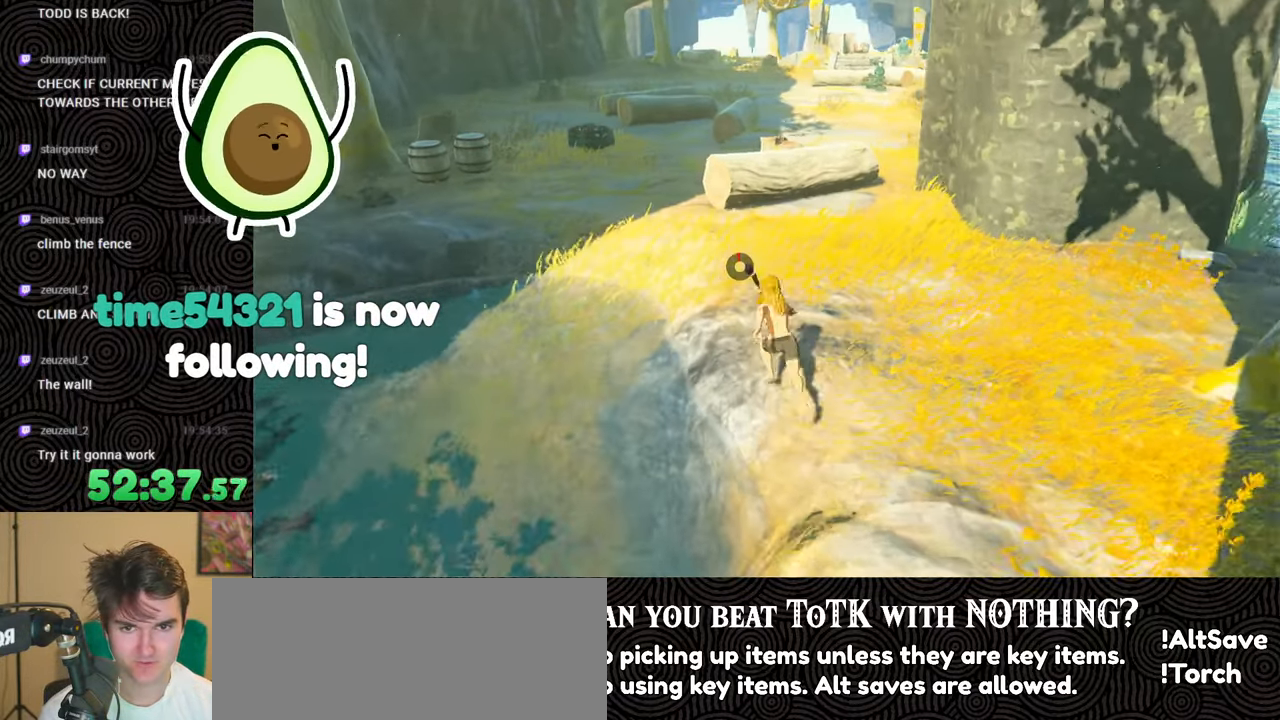
{"buttons": [], "left_stick": "up", "right_stick": "center", "events": []}
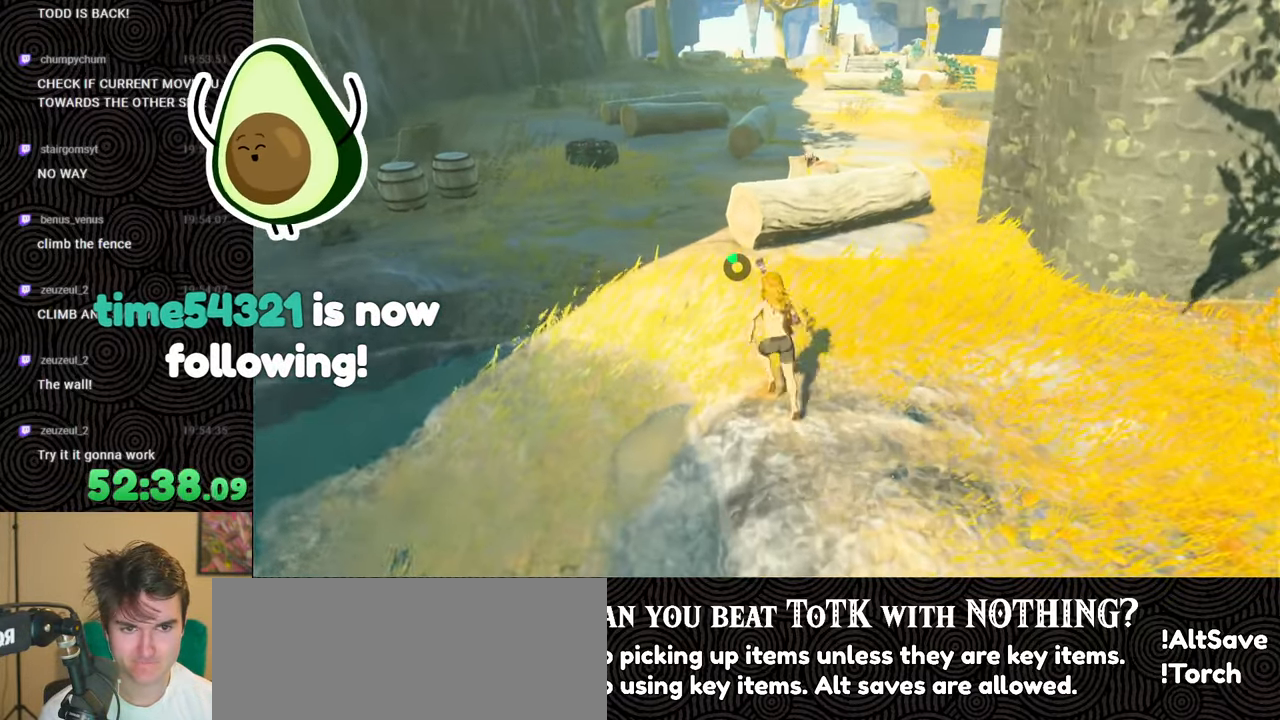
{"buttons": [], "left_stick": "up", "right_stick": "right", "events": [[283, "right_stick", "right"]]}
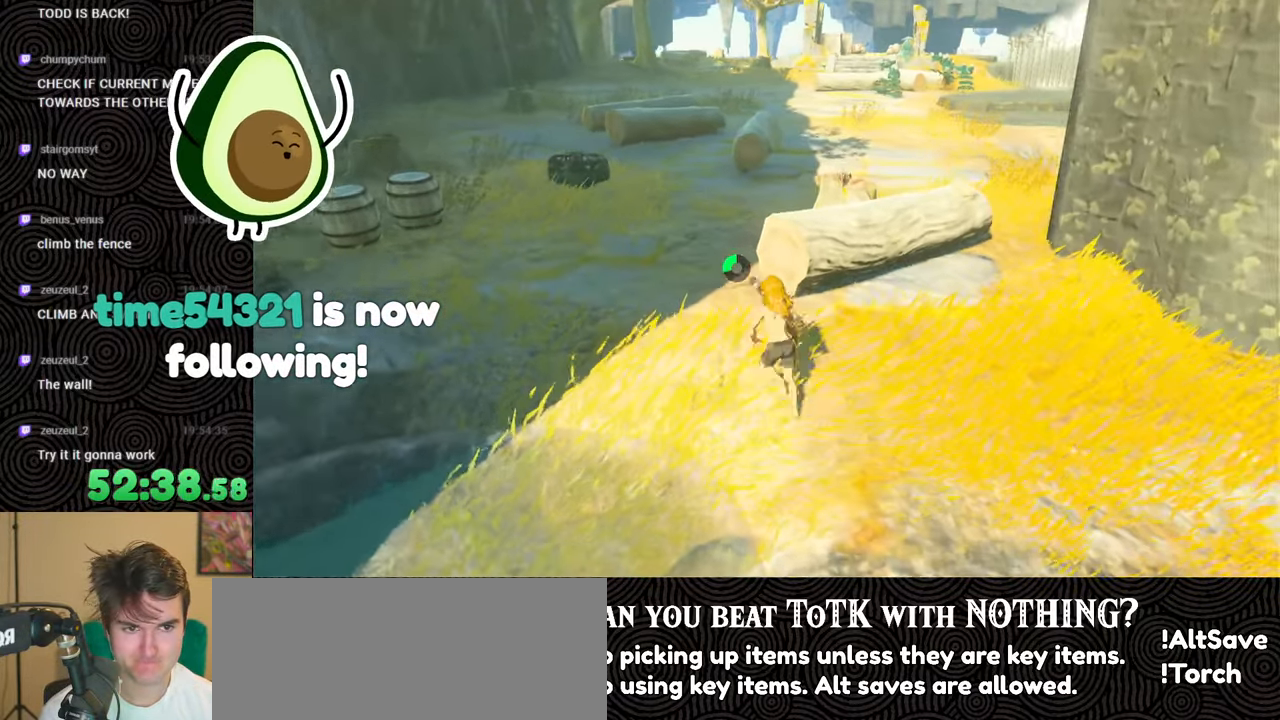
{"buttons": [], "left_stick": "up-left", "right_stick": "down-right", "events": [[183, "right_stick", "down-right"], [267, "left_stick", "up-left"]]}
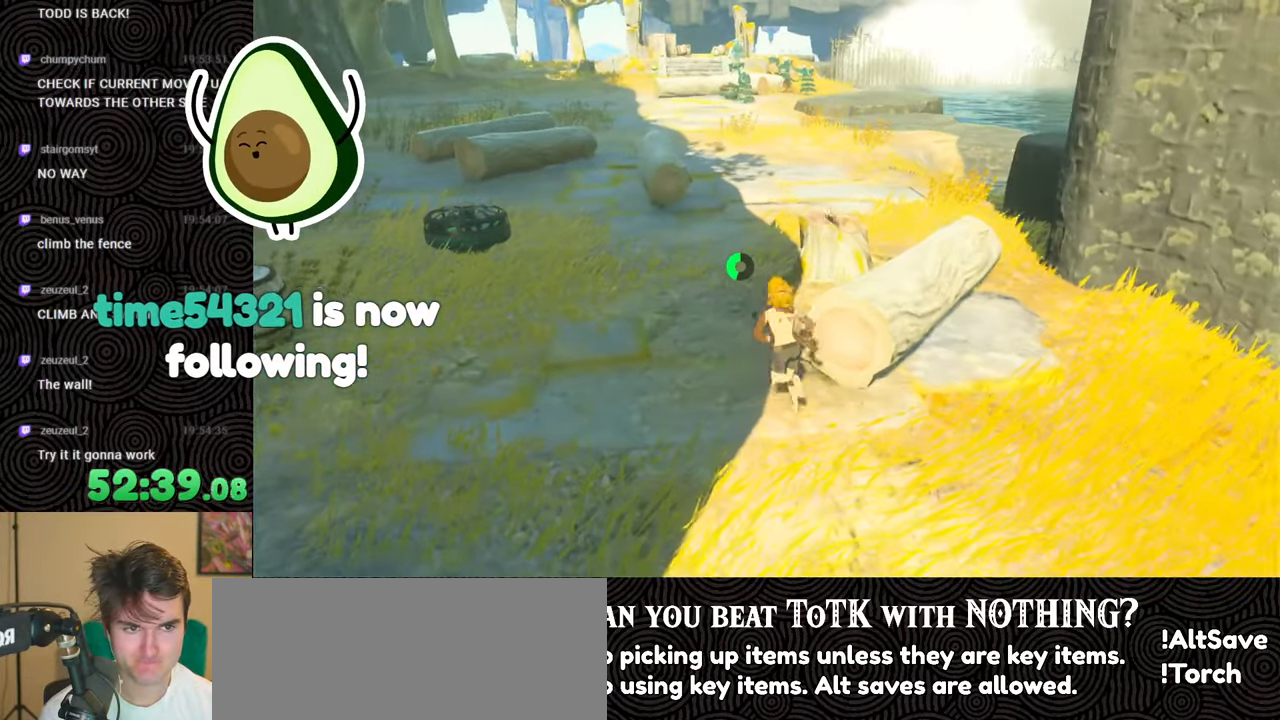
{"buttons": [], "left_stick": "up-left", "right_stick": "down-right", "events": []}
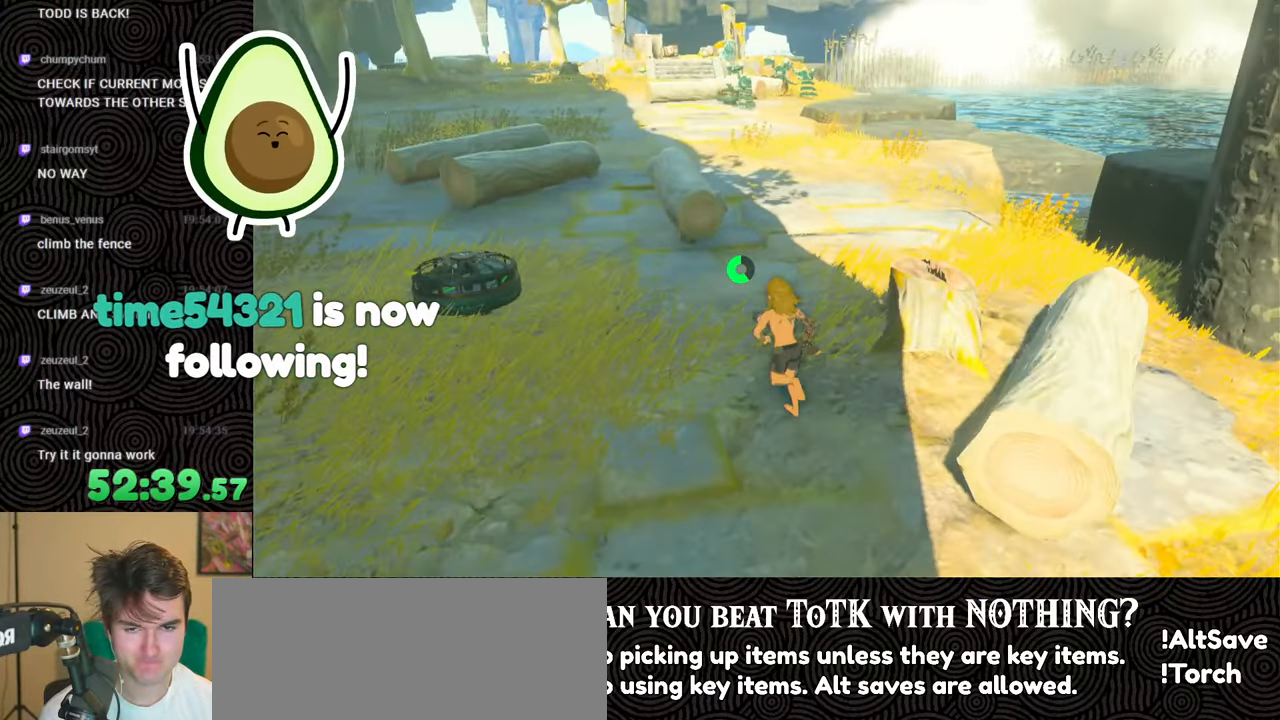
{"buttons": [], "left_stick": "up-left", "right_stick": "down-right", "events": []}
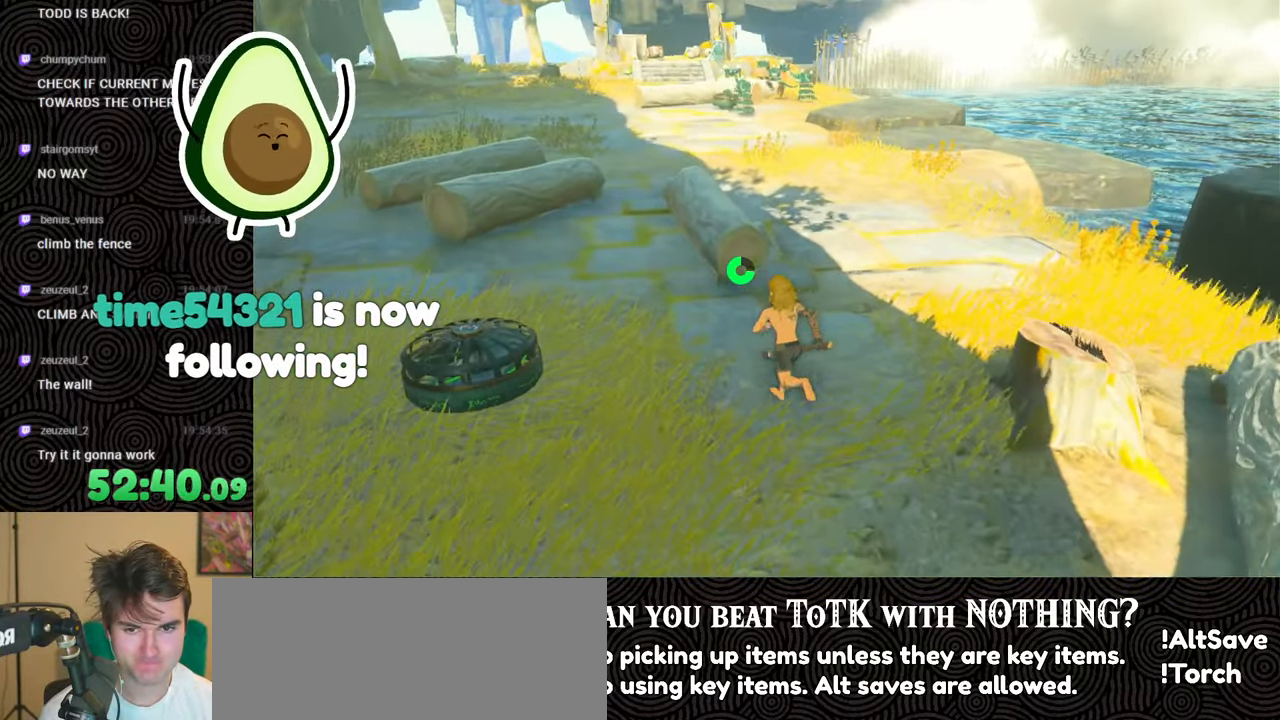
{"buttons": [], "left_stick": "up-left", "right_stick": "down-right", "events": []}
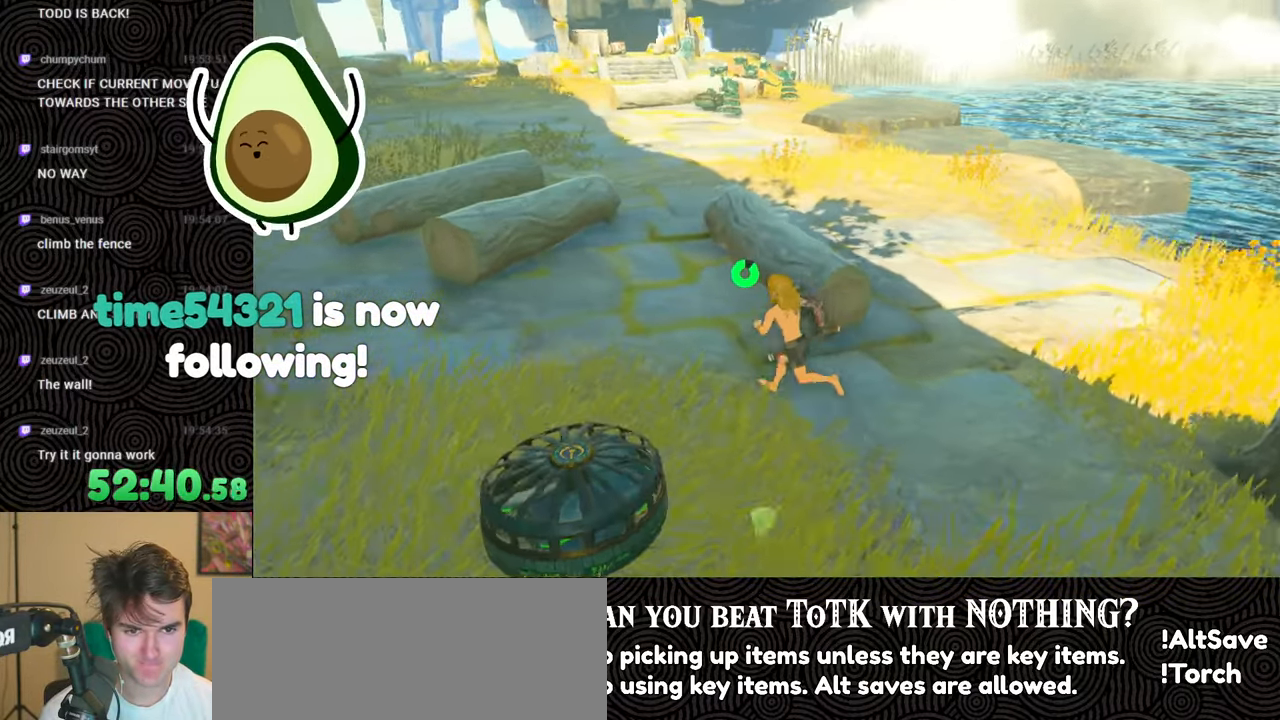
{"buttons": [], "left_stick": "up-left", "right_stick": "down-right", "events": []}
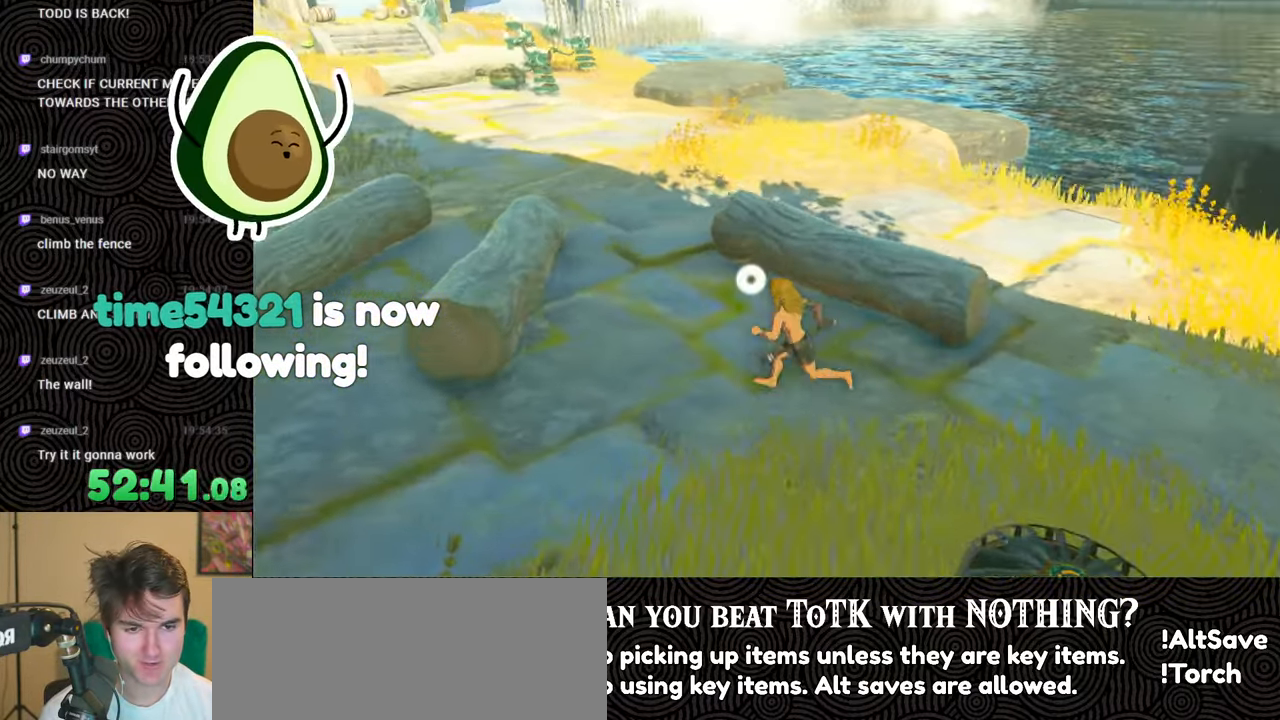
{"buttons": [], "left_stick": "up", "right_stick": "center", "events": [[50, "left_stick", "up"], [383, "right_stick", "center"]]}
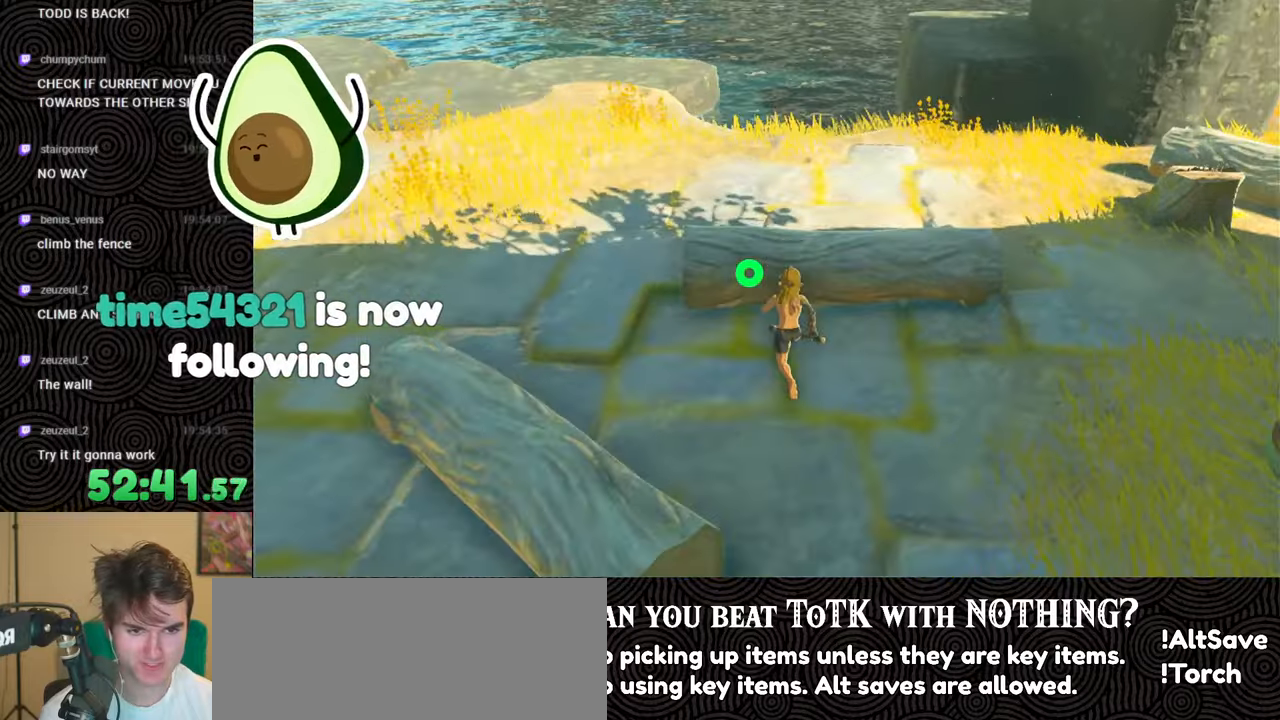
{"buttons": [], "left_stick": "up", "right_stick": "center", "events": []}
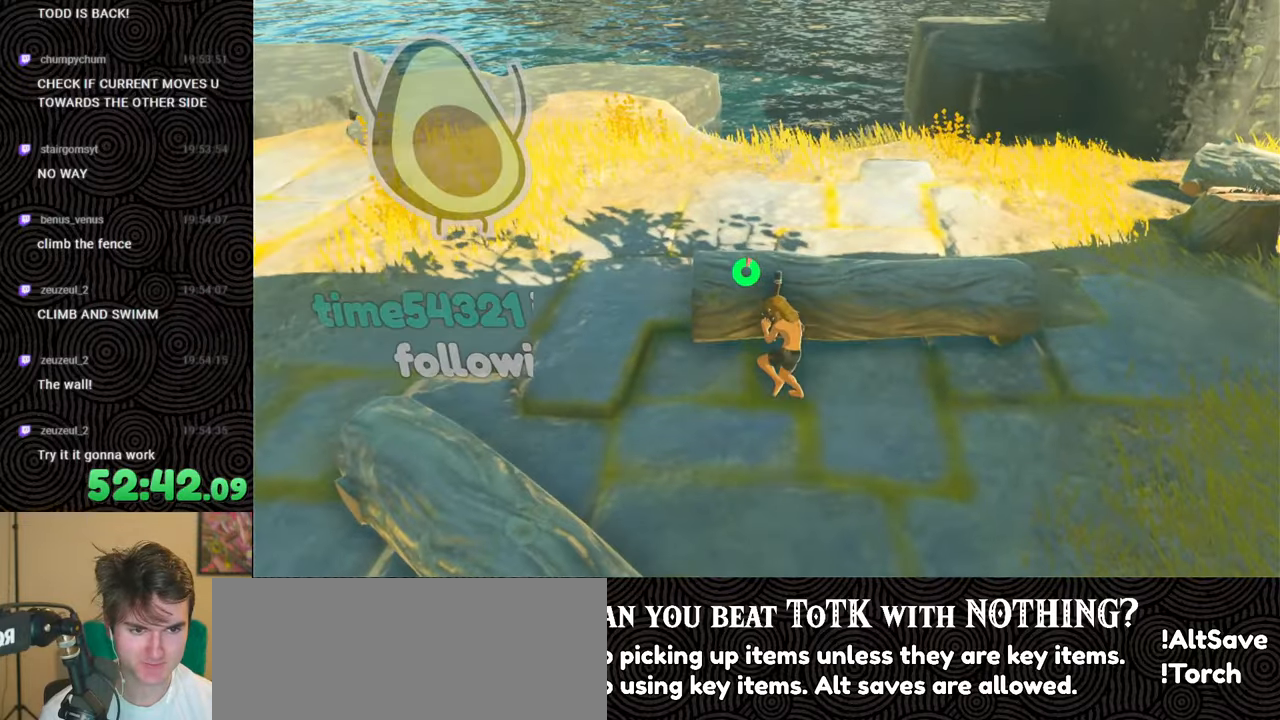
{"buttons": [], "left_stick": "up", "right_stick": "center", "events": []}
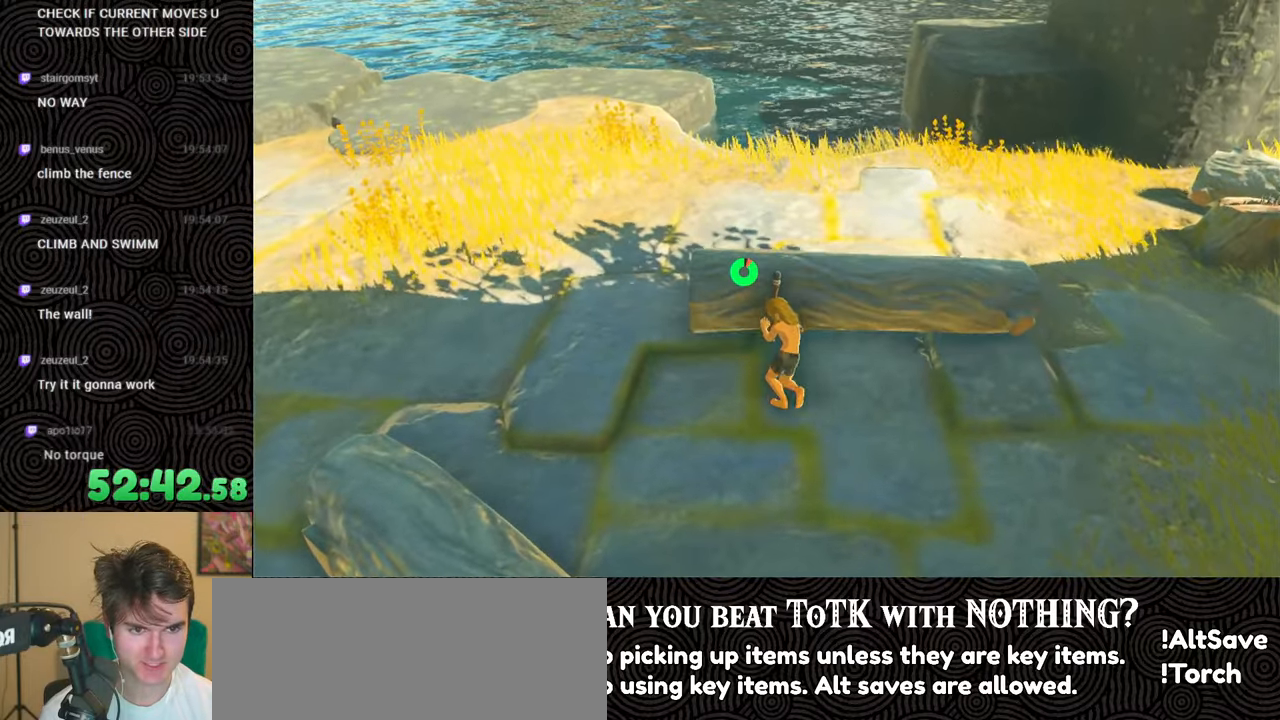
{"buttons": [], "left_stick": "up", "right_stick": "center", "events": []}
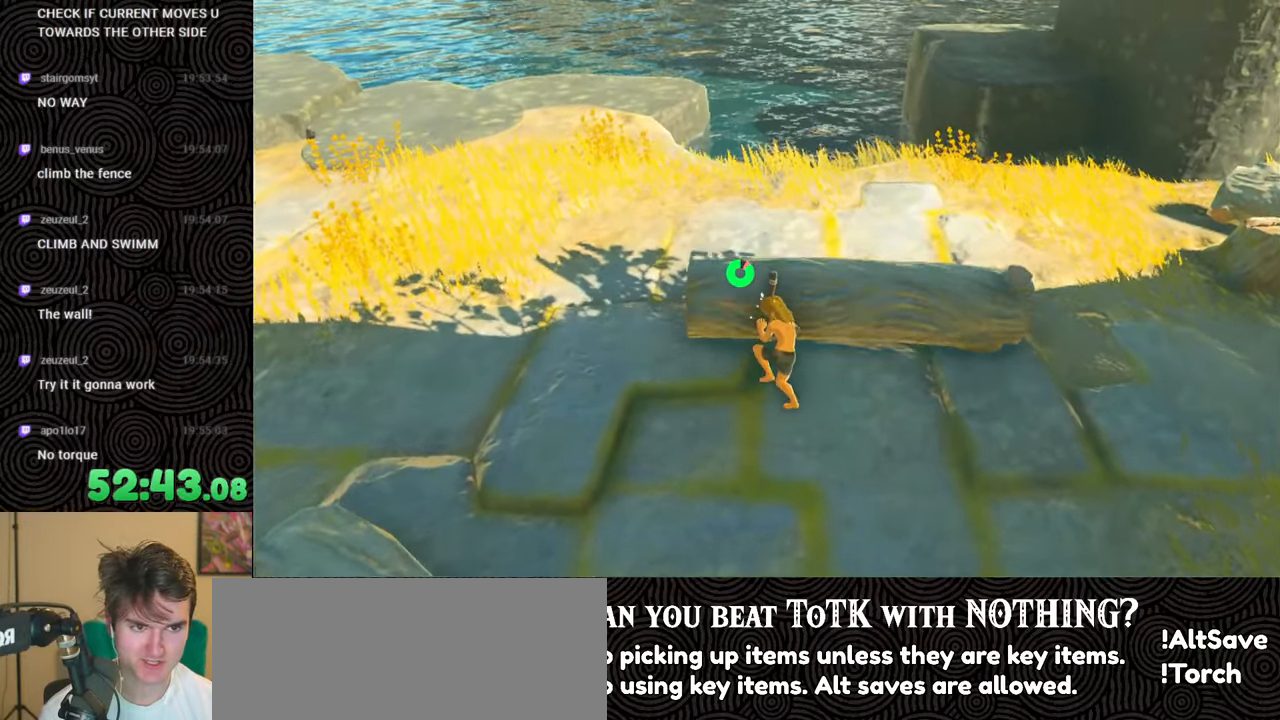
{"buttons": [], "left_stick": "up", "right_stick": "center", "events": []}
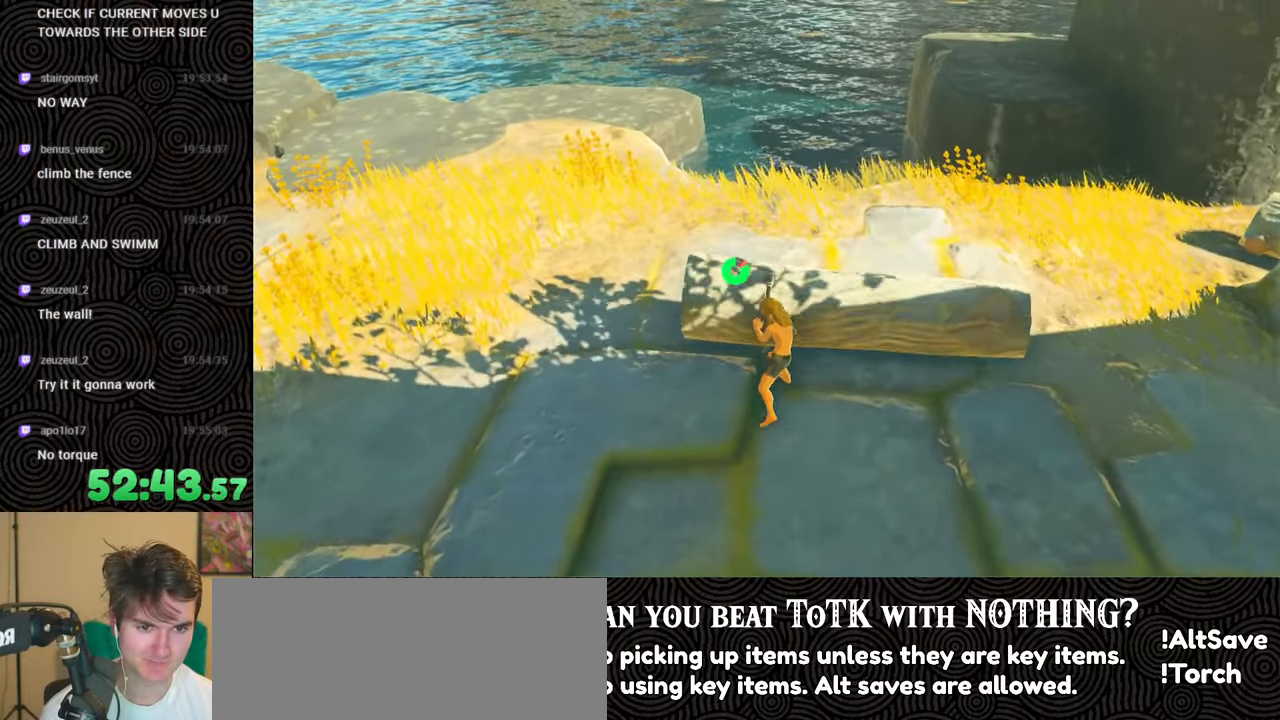
{"buttons": [], "left_stick": "up", "right_stick": "center", "events": []}
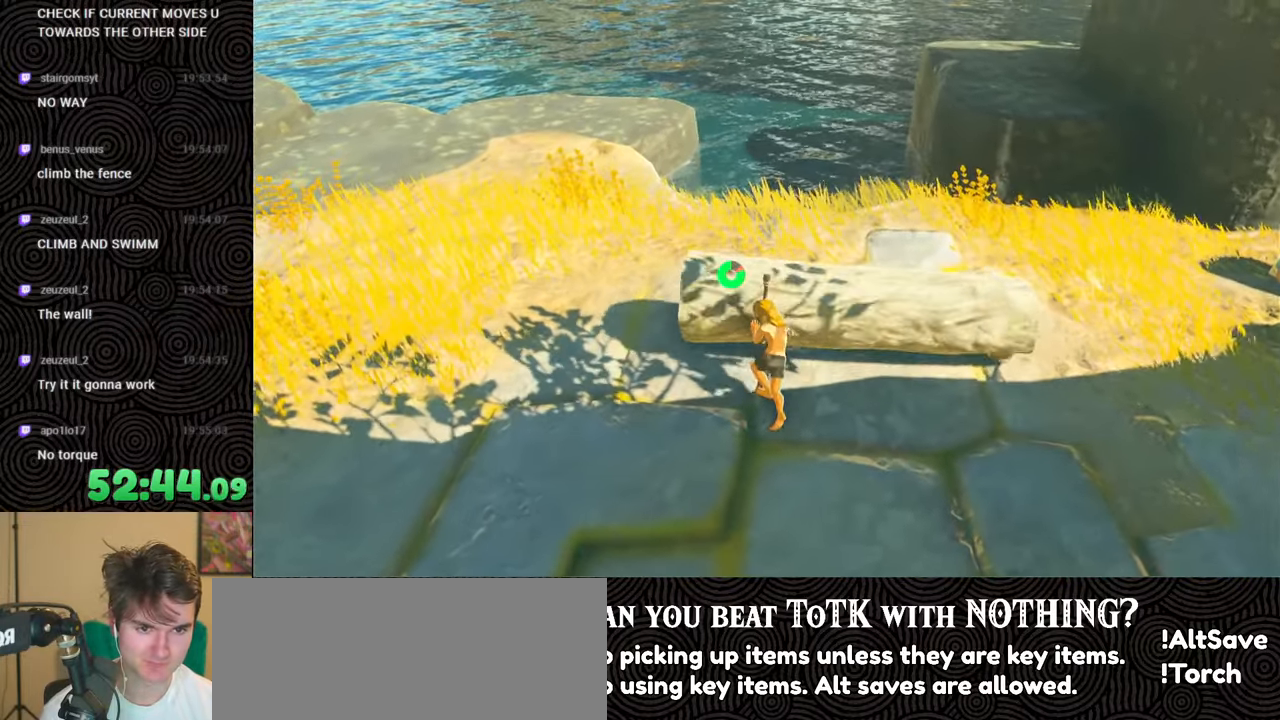
{"buttons": [], "left_stick": "center", "right_stick": "center", "events": [[400, "left_stick", "center"]]}
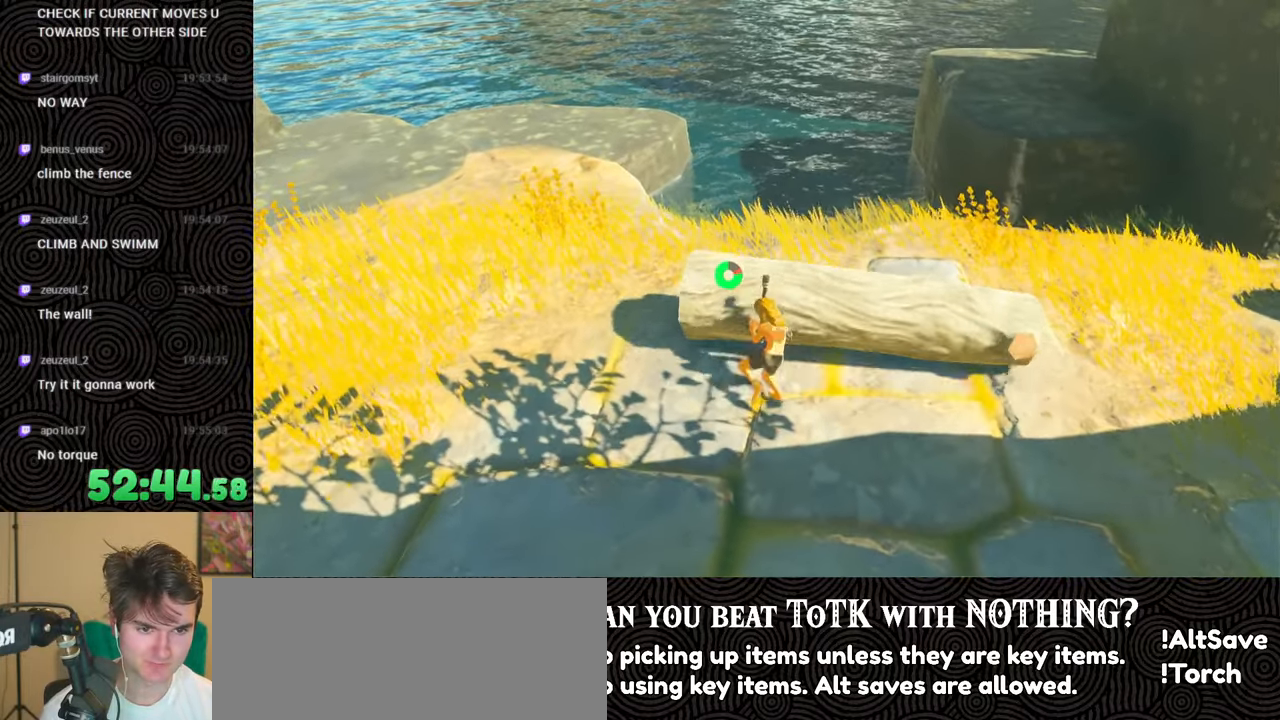
{"buttons": [], "left_stick": "down-right", "right_stick": "center", "events": [[50, "left_stick", "down"], [217, "left_stick", "down-right"]]}
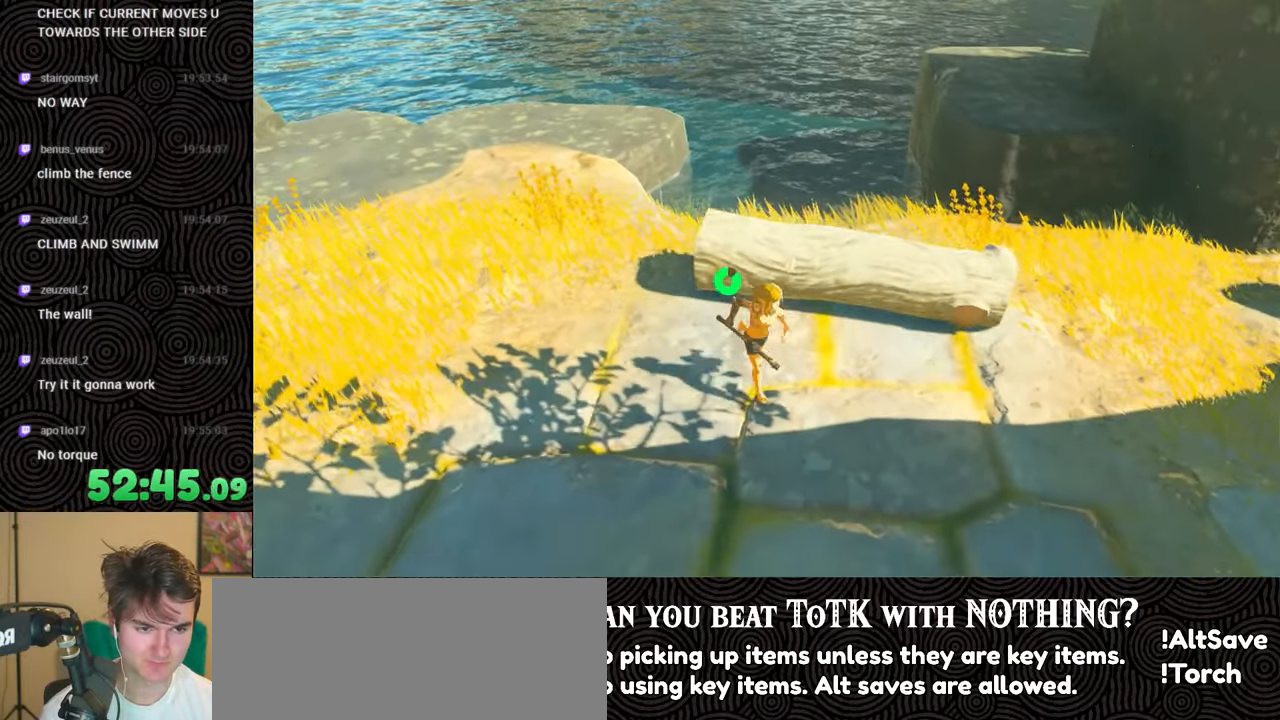
{"buttons": [], "left_stick": "up-right", "right_stick": "center", "events": [[33, "left_stick", "right"], [167, "left_stick", "up-right"]]}
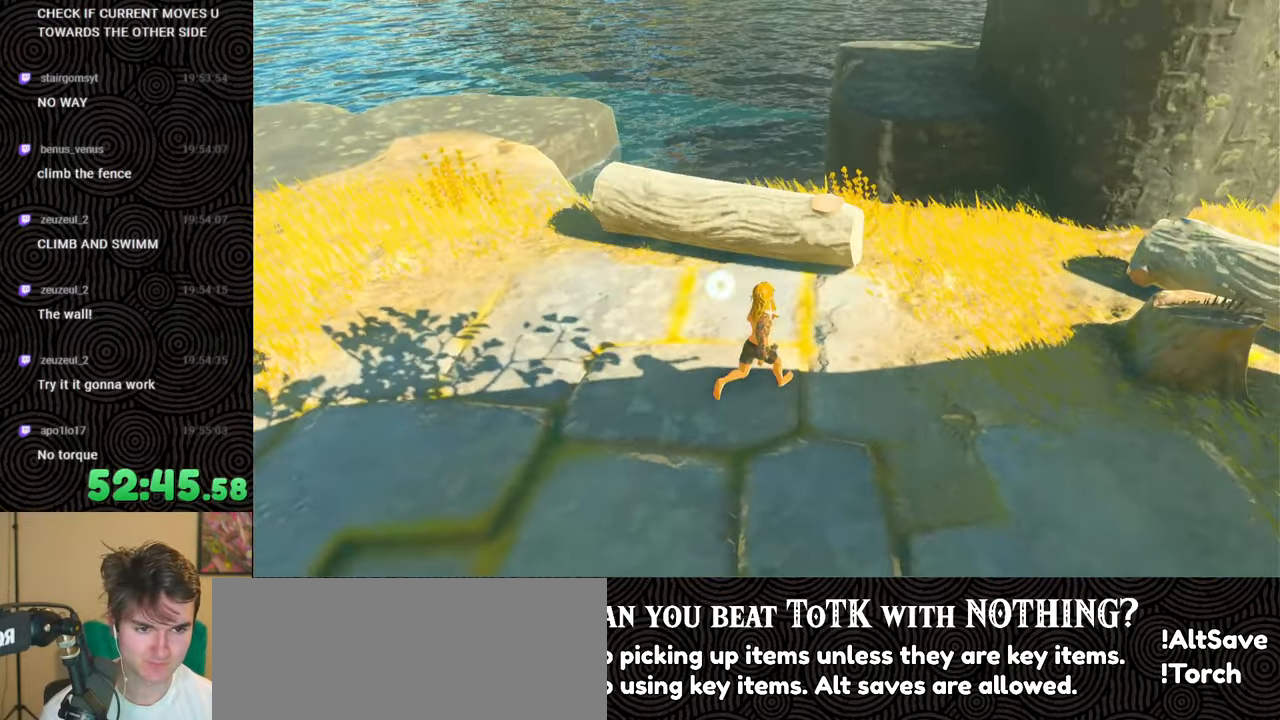
{"buttons": [], "left_stick": "up", "right_stick": "center", "events": [[167, "right_stick", "down-left"], [283, "left_stick", "up-left"], [350, "right_stick", "center"], [433, "left_stick", "up"]]}
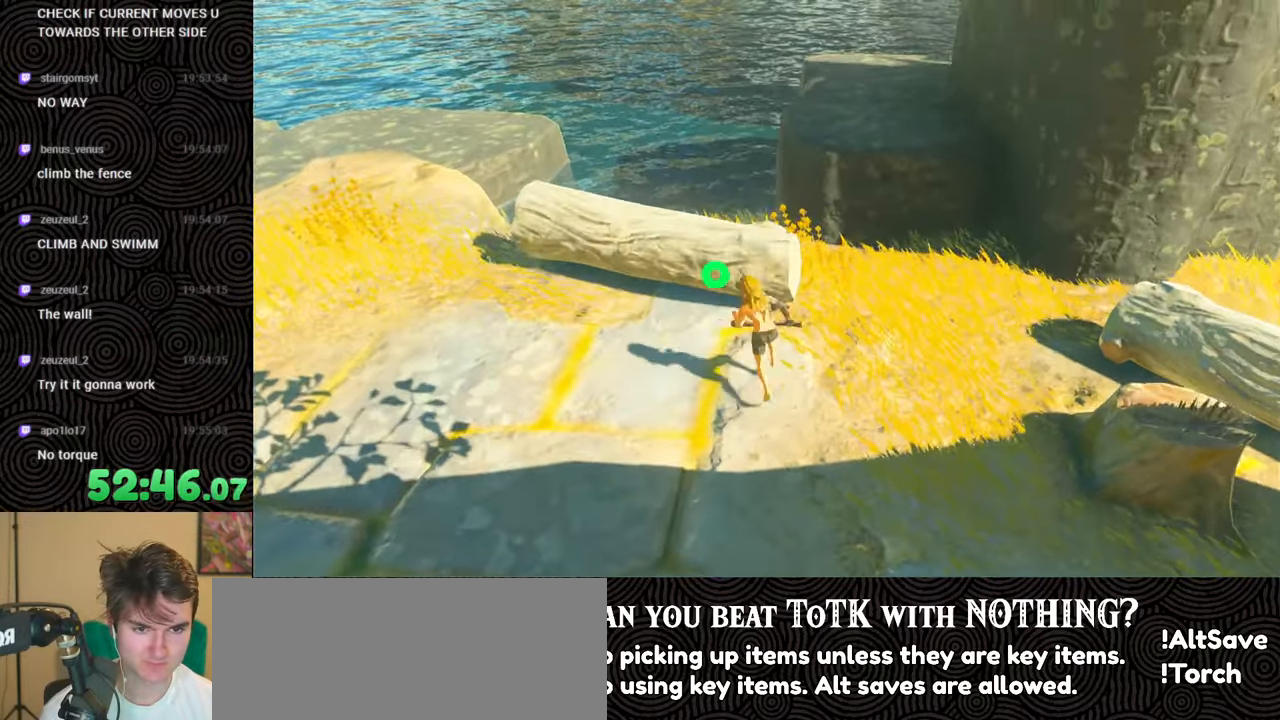
{"buttons": [], "left_stick": "up", "right_stick": "center", "events": []}
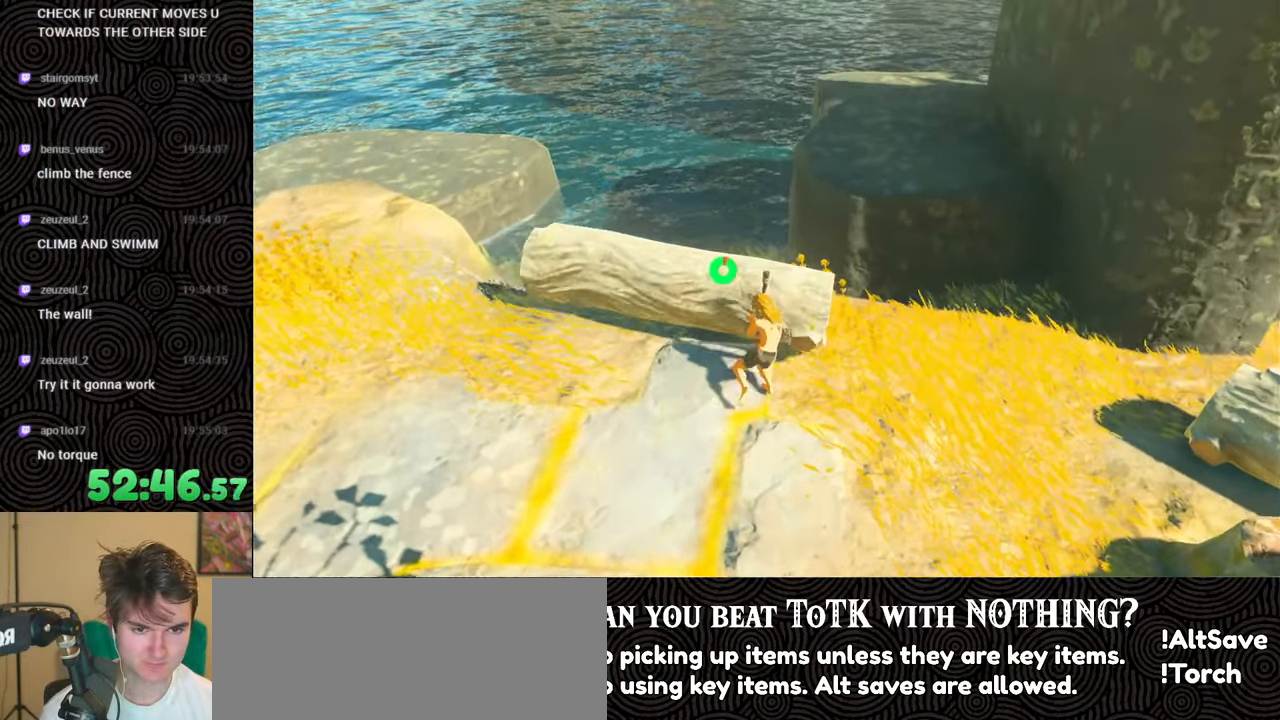
{"buttons": [], "left_stick": "down", "right_stick": "center", "events": [[133, "left_stick", "center"], [183, "left_stick", "down"]]}
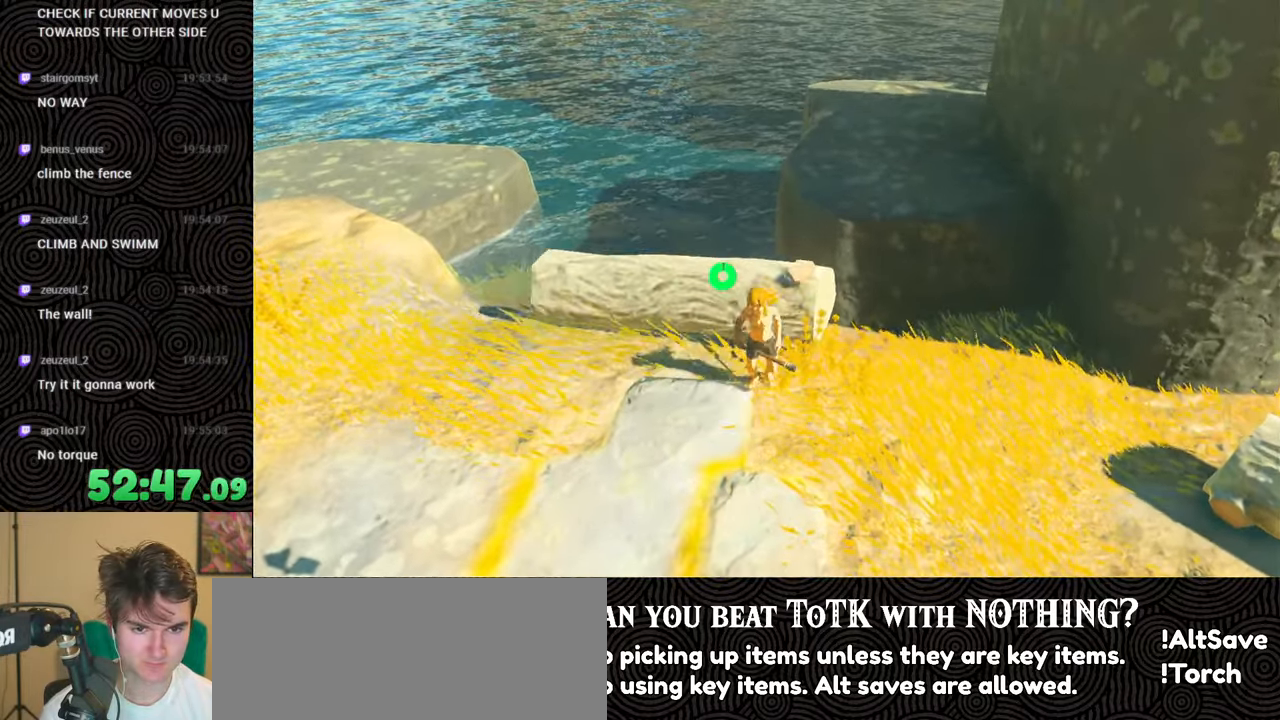
{"buttons": [], "left_stick": "center", "right_stick": "down-left", "events": [[33, "left_stick", "down-right"], [283, "left_stick", "center"], [450, "right_stick", "down-left"]]}
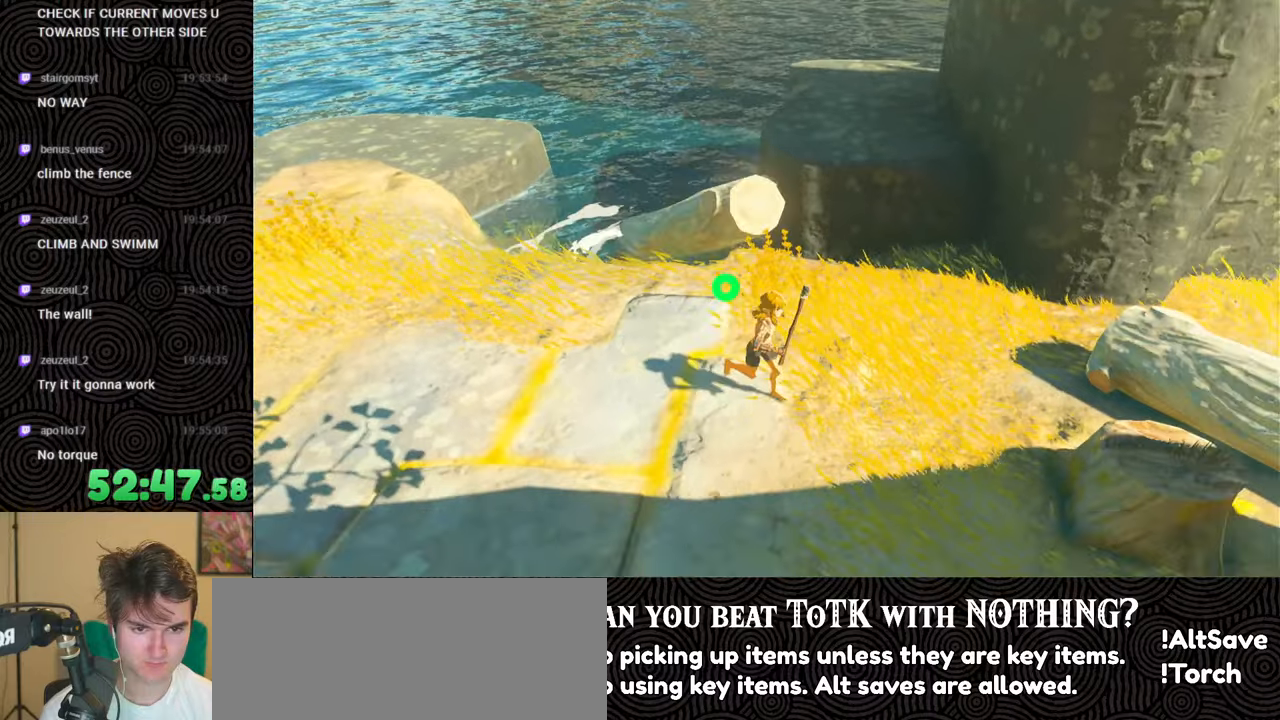
{"buttons": [], "left_stick": "up", "right_stick": "down-left", "events": [[100, "left_stick", "up"], [267, "right_stick", "center"], [467, "right_stick", "down-left"]]}
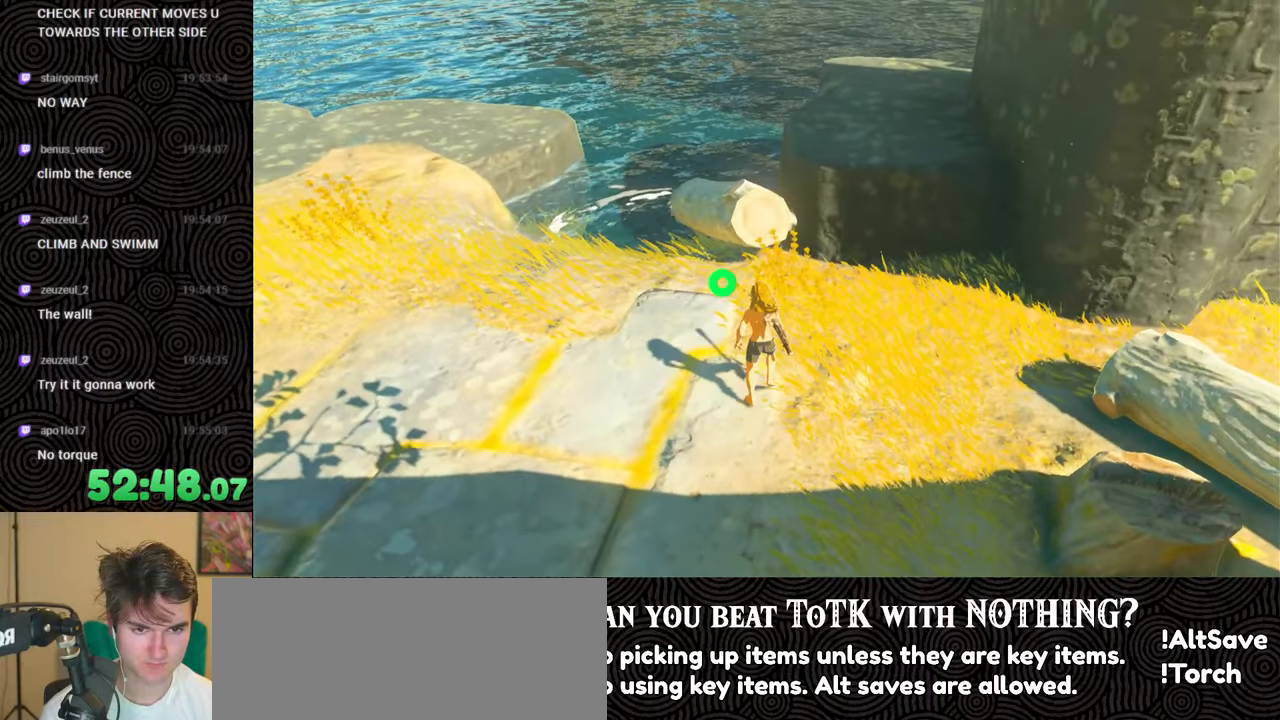
{"buttons": [], "left_stick": "up", "right_stick": "down", "events": [[183, "right_stick", "down"]]}
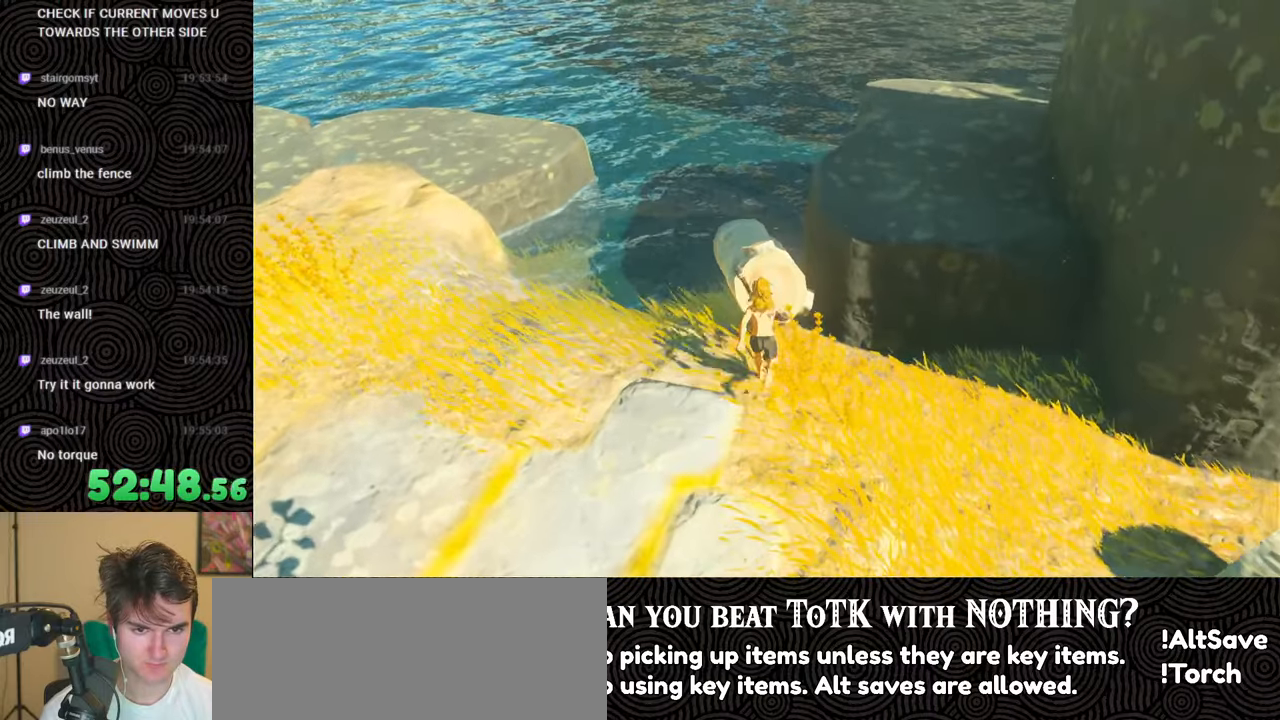
{"buttons": [], "left_stick": "up", "right_stick": "down-right", "events": [[417, "right_stick", "down-right"]]}
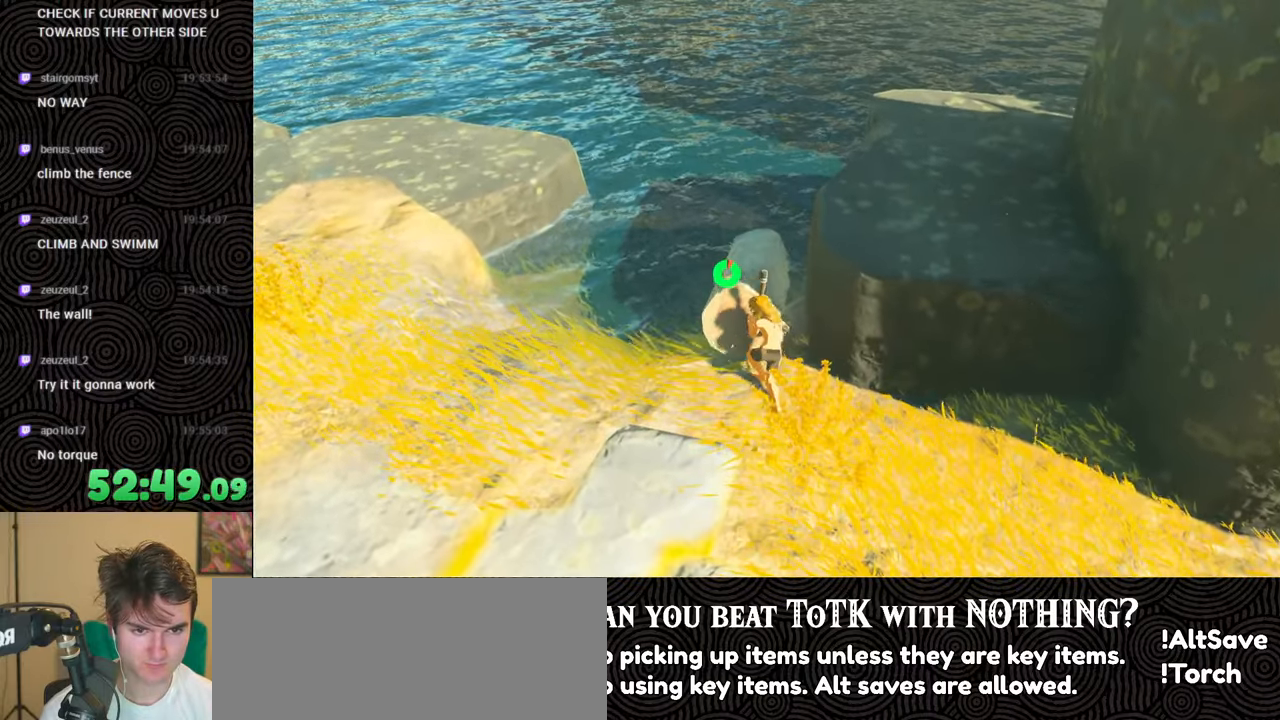
{"buttons": [], "left_stick": "up", "right_stick": "down-right", "events": []}
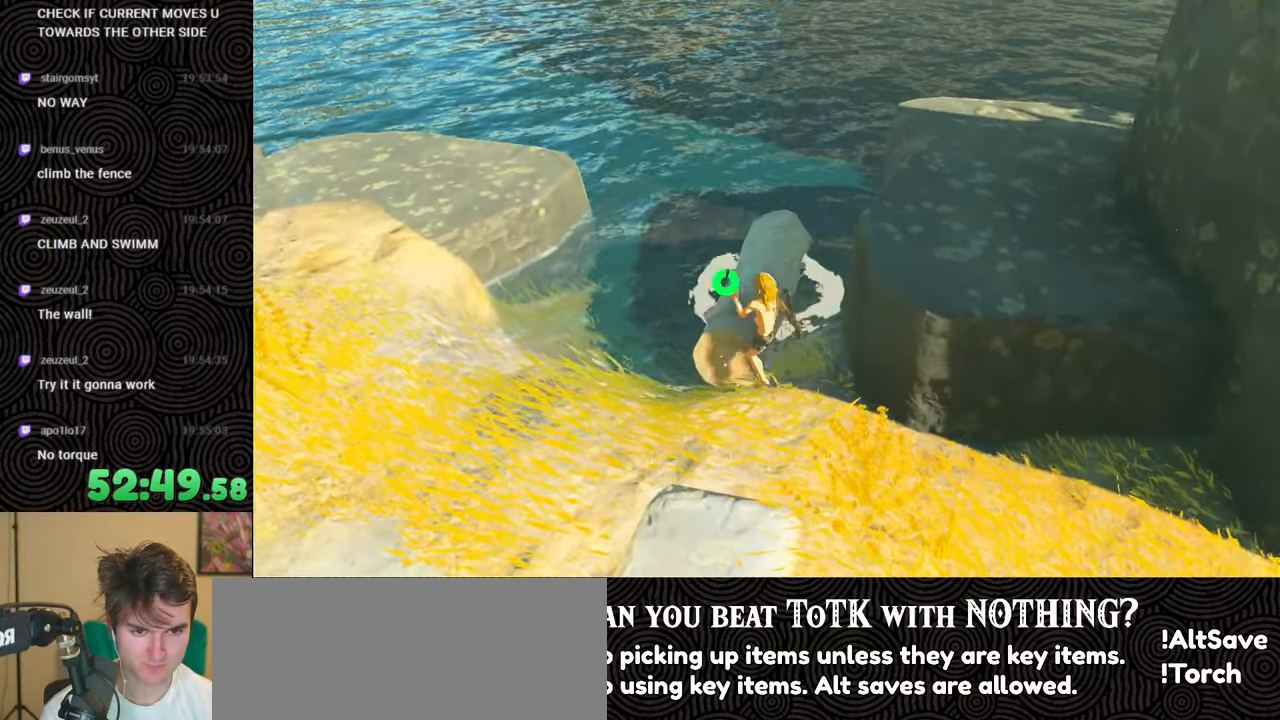
{"buttons": [], "left_stick": "up-right", "right_stick": "down-right", "events": [[333, "left_stick", "up-right"]]}
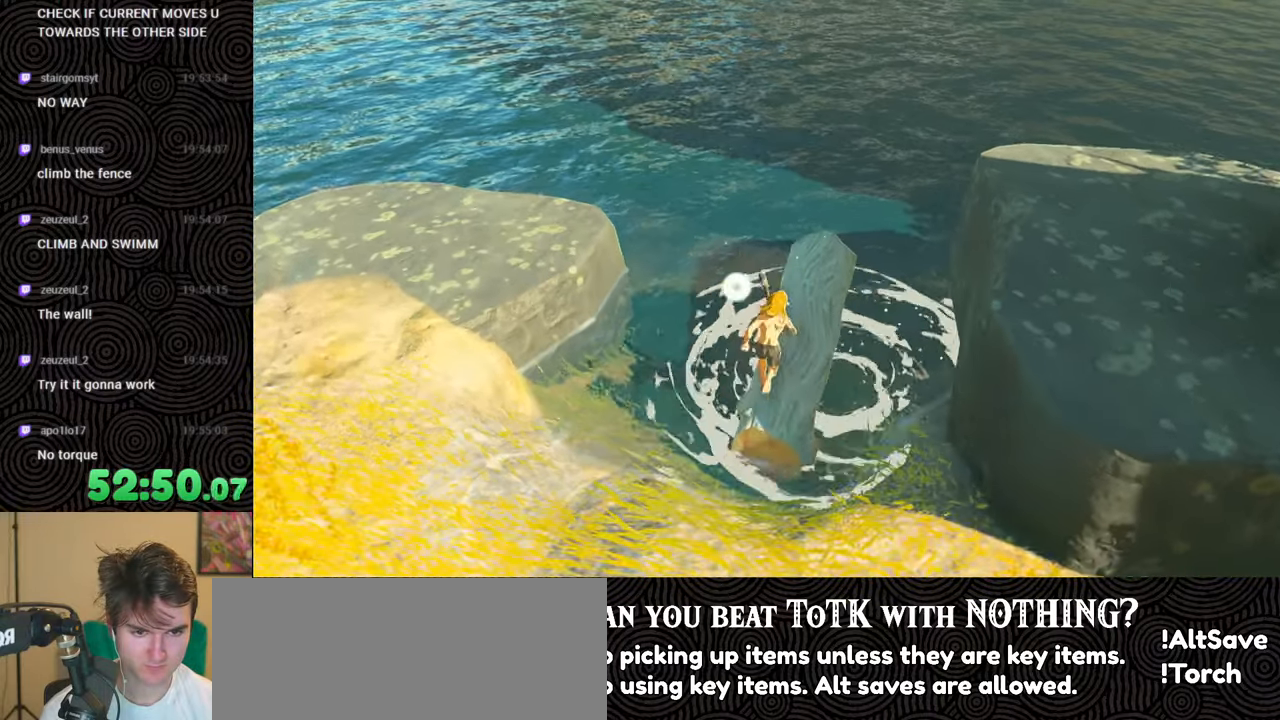
{"buttons": [], "left_stick": "center", "right_stick": "center", "events": [[33, "left_stick", "center"], [100, "left_stick", "down"], [167, "left_stick", "center"], [200, "right_stick", "center"]]}
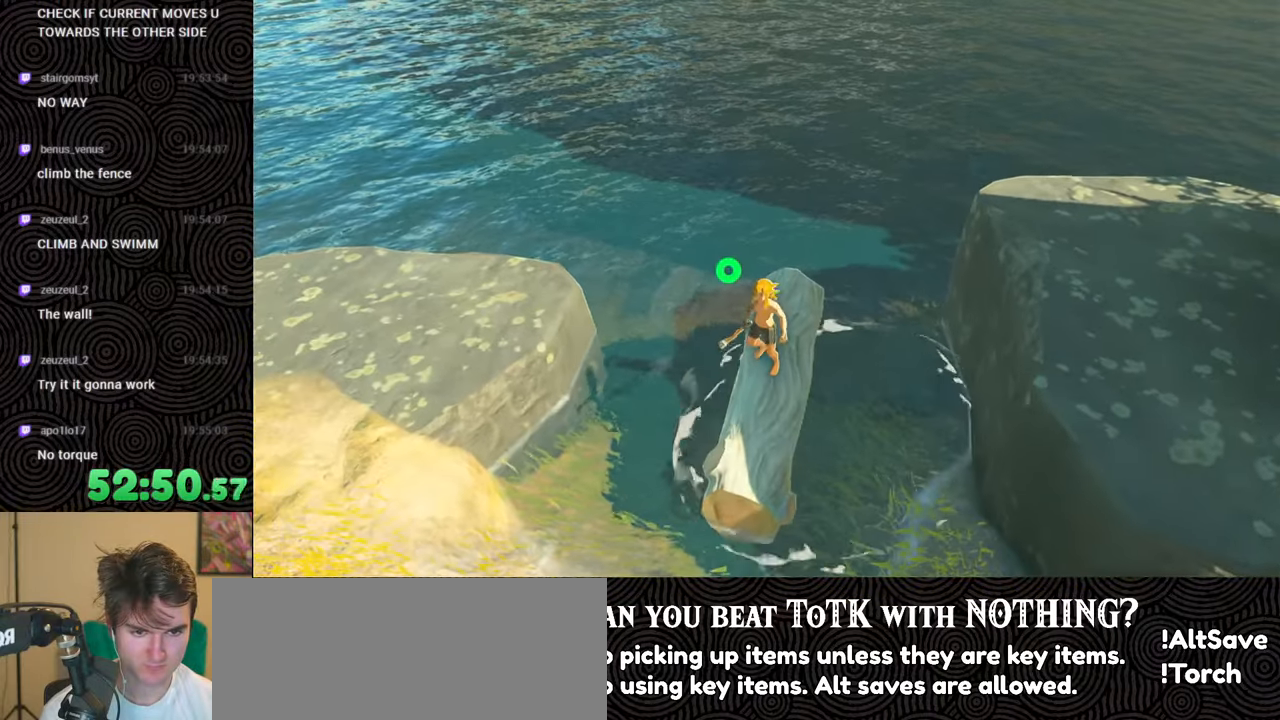
{"buttons": [], "left_stick": "center", "right_stick": "down", "events": [[133, "right_stick", "down-right"], [167, "left_stick", "up-right"], [333, "left_stick", "center"], [433, "right_stick", "down"]]}